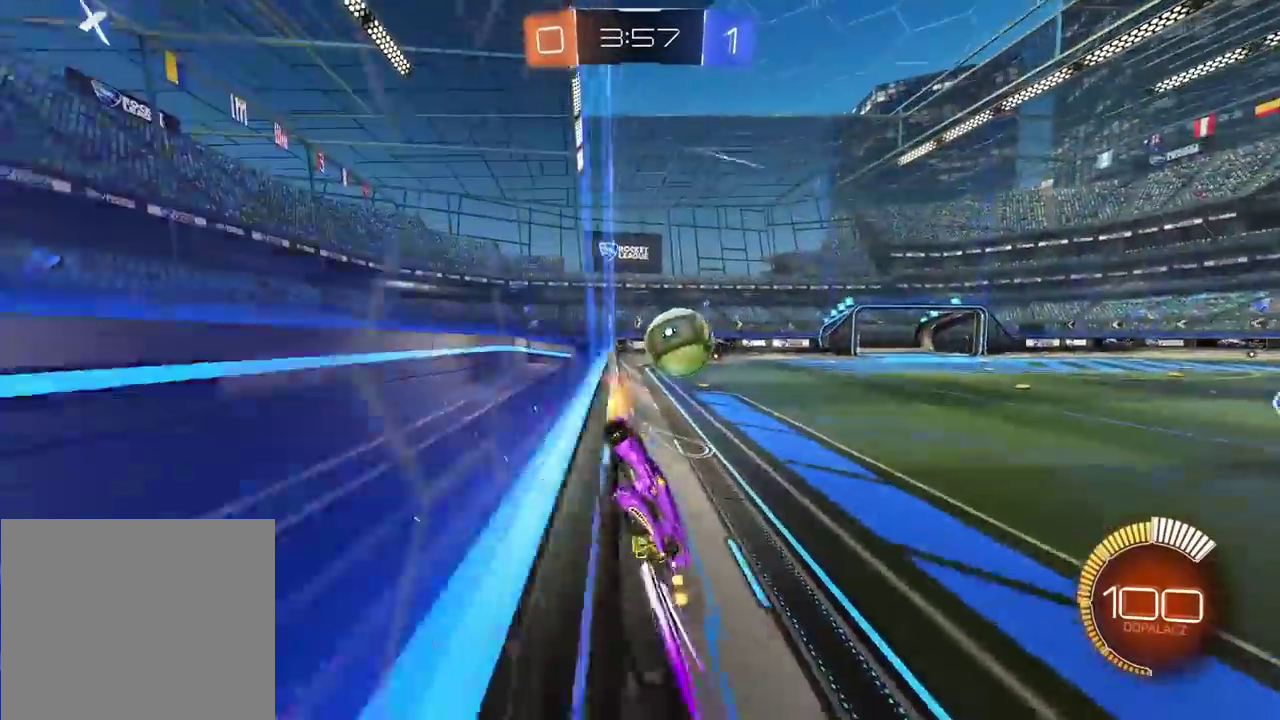
Gameplay with a controller (PlayStation layout); each line is a JSON object with the inputs held at the frame after it. "events" lists button and stick changes between this image and that frame as [ms after this image, input, new state], when the widget could be followed in between.
{"buttons": ["L2", "R2"], "left_stick": "right", "right_stick": "center", "events": [[33, "R1", "up"], [250, "left_stick", "center"], [467, "left_stick", "right"], [500, "L2", "down"]]}
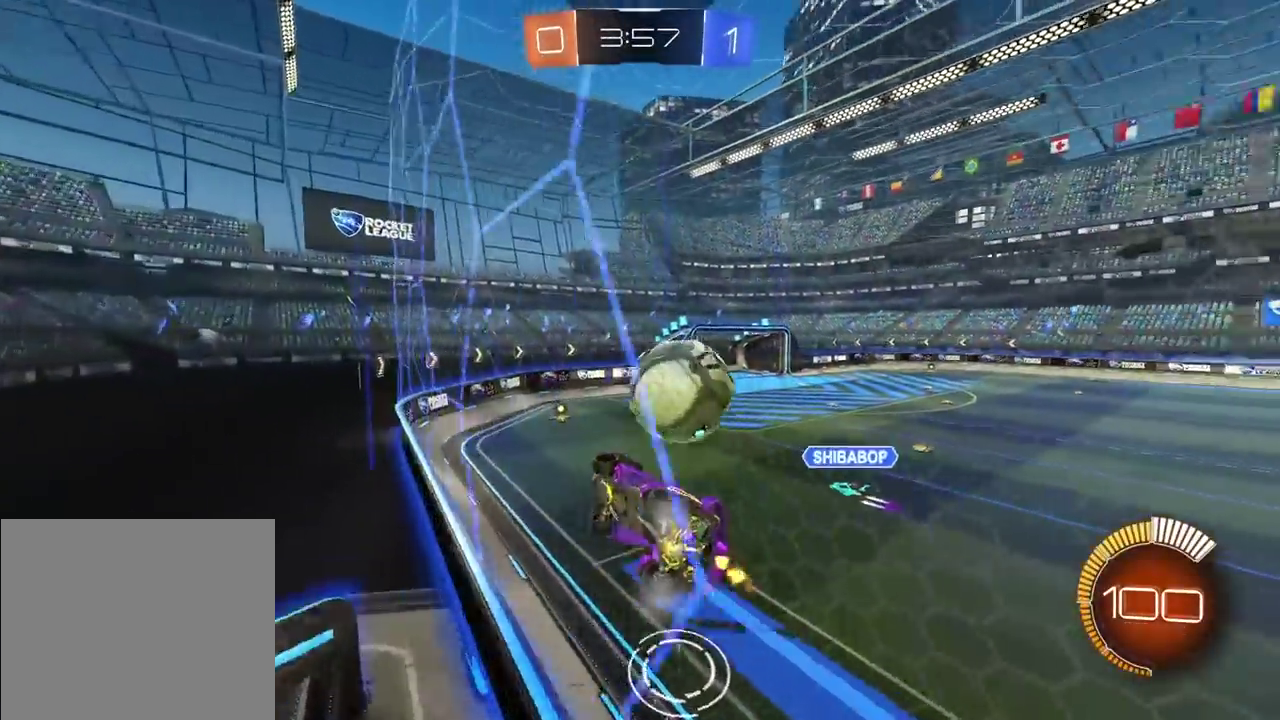
{"buttons": ["R2"], "left_stick": "center", "right_stick": "center", "events": [[17, "R2", "up"], [167, "left_stick", "center"], [200, "L2", "up"], [200, "R2", "down"]]}
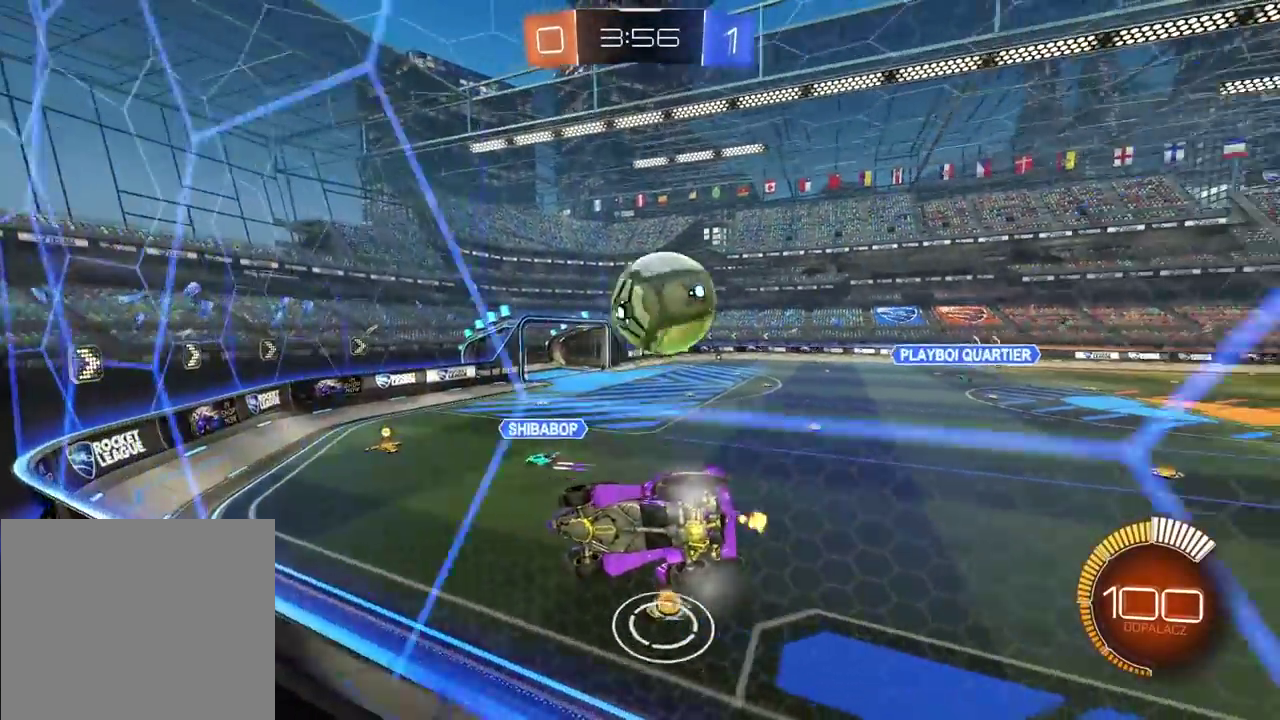
{"buttons": ["CIRCLE", "R2"], "left_stick": "right", "right_stick": "center", "events": [[17, "R1", "down"], [17, "left_stick", "right"], [83, "R2", "up"], [133, "R1", "up"], [167, "left_stick", "center"], [250, "R2", "down"], [433, "CIRCLE", "down"], [450, "left_stick", "right"]]}
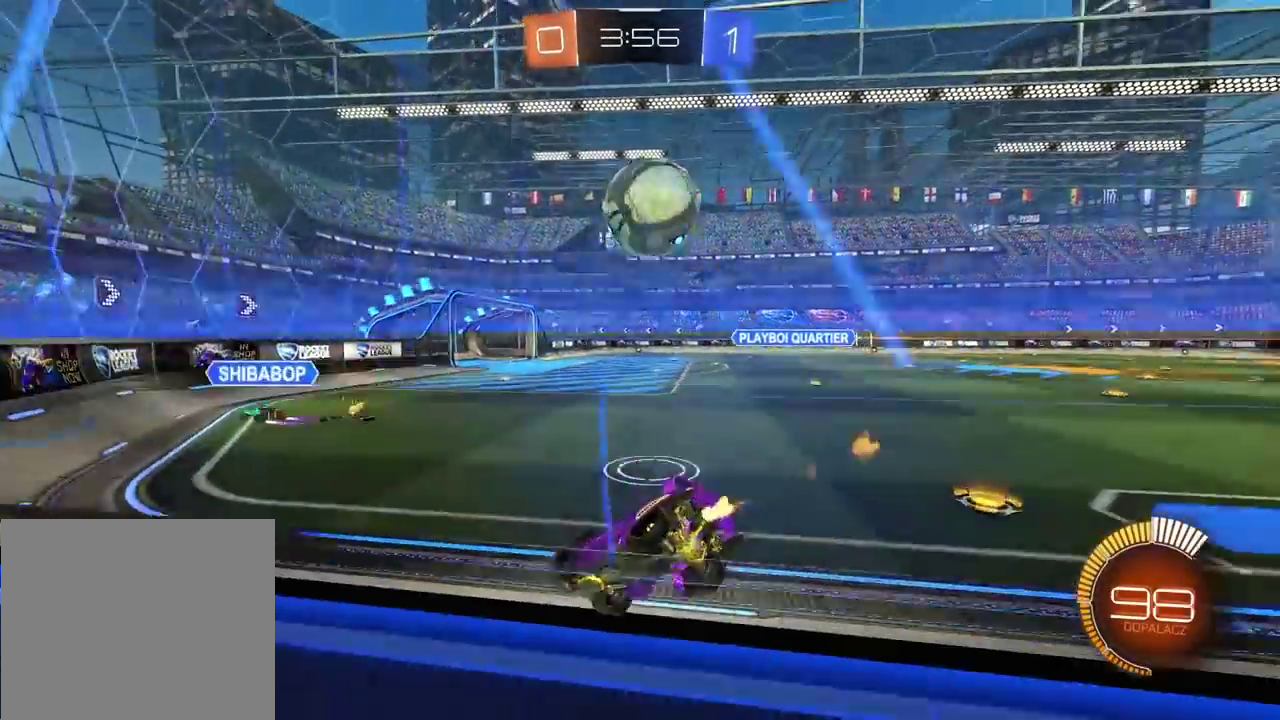
{"buttons": [], "left_stick": "center", "right_stick": "center", "events": [[67, "left_stick", "center"], [100, "CIRCLE", "up"], [200, "R2", "up"], [217, "left_stick", "left"], [267, "left_stick", "center"], [367, "left_stick", "right"], [467, "left_stick", "center"]]}
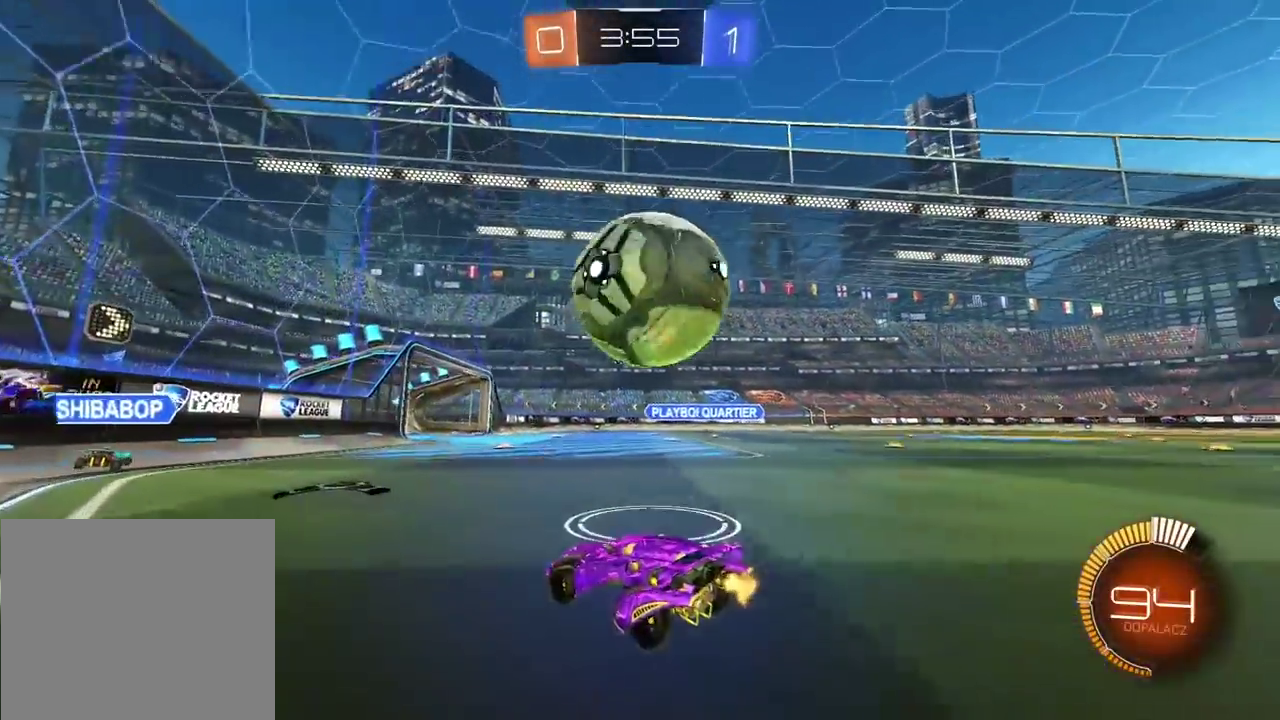
{"buttons": ["CIRCLE", "R2"], "left_stick": "center", "right_stick": "center", "events": [[33, "left_stick", "right"], [100, "L2", "down"], [150, "CIRCLE", "down"], [167, "L2", "up"], [167, "left_stick", "left"], [183, "TRIANGLE", "down"], [217, "R2", "down"], [317, "TRIANGLE", "up"], [317, "left_stick", "down-left"], [367, "CIRCLE", "up"], [367, "R2", "up"], [367, "left_stick", "left"], [450, "R2", "down"], [467, "CIRCLE", "down"], [483, "left_stick", "center"]]}
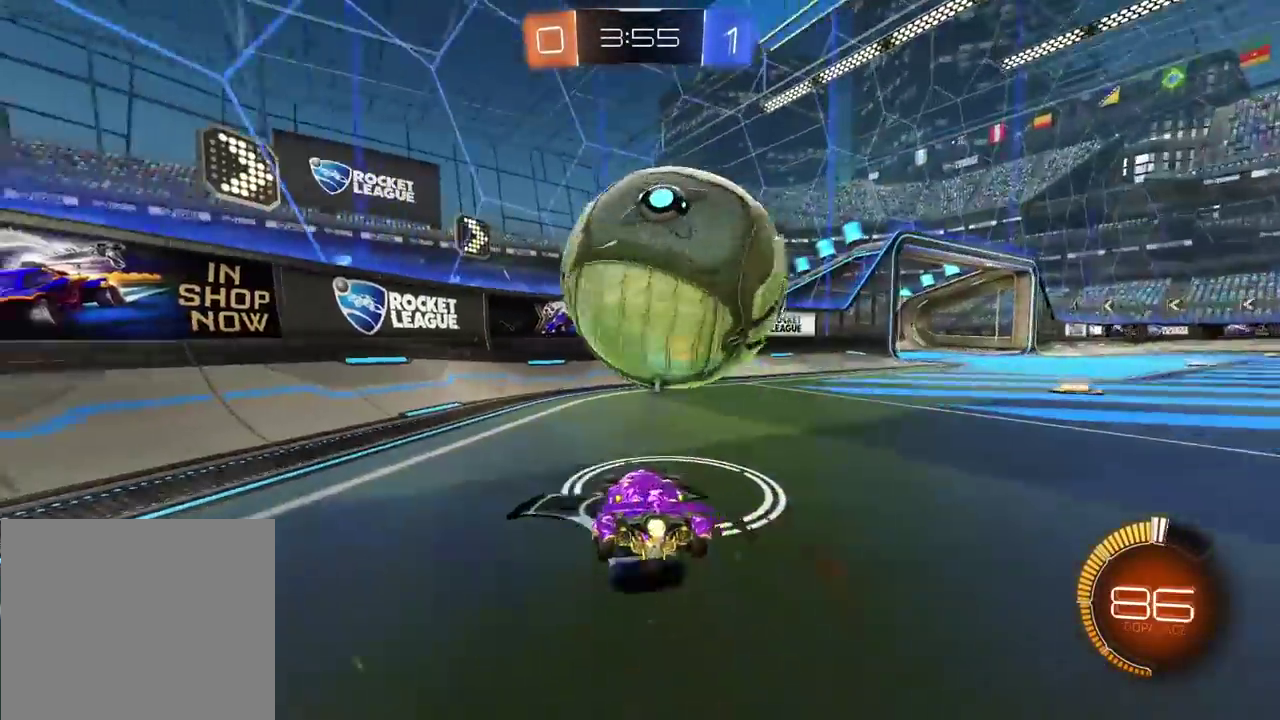
{"buttons": ["R2"], "left_stick": "right", "right_stick": "center", "events": [[100, "CIRCLE", "up"], [117, "left_stick", "right"], [350, "CIRCLE", "down"], [500, "CIRCLE", "up"]]}
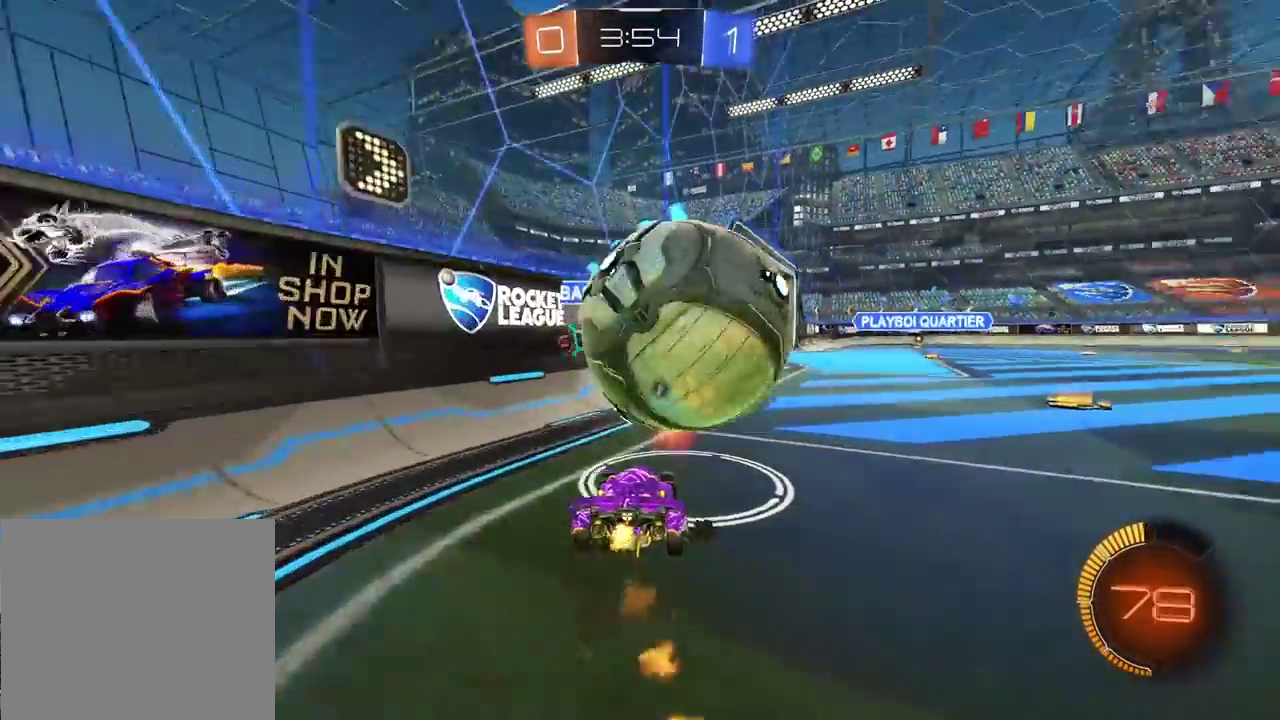
{"buttons": ["R2"], "left_stick": "right", "right_stick": "center", "events": [[33, "R2", "up"], [83, "L2", "down"], [333, "L2", "up"], [450, "R2", "down"]]}
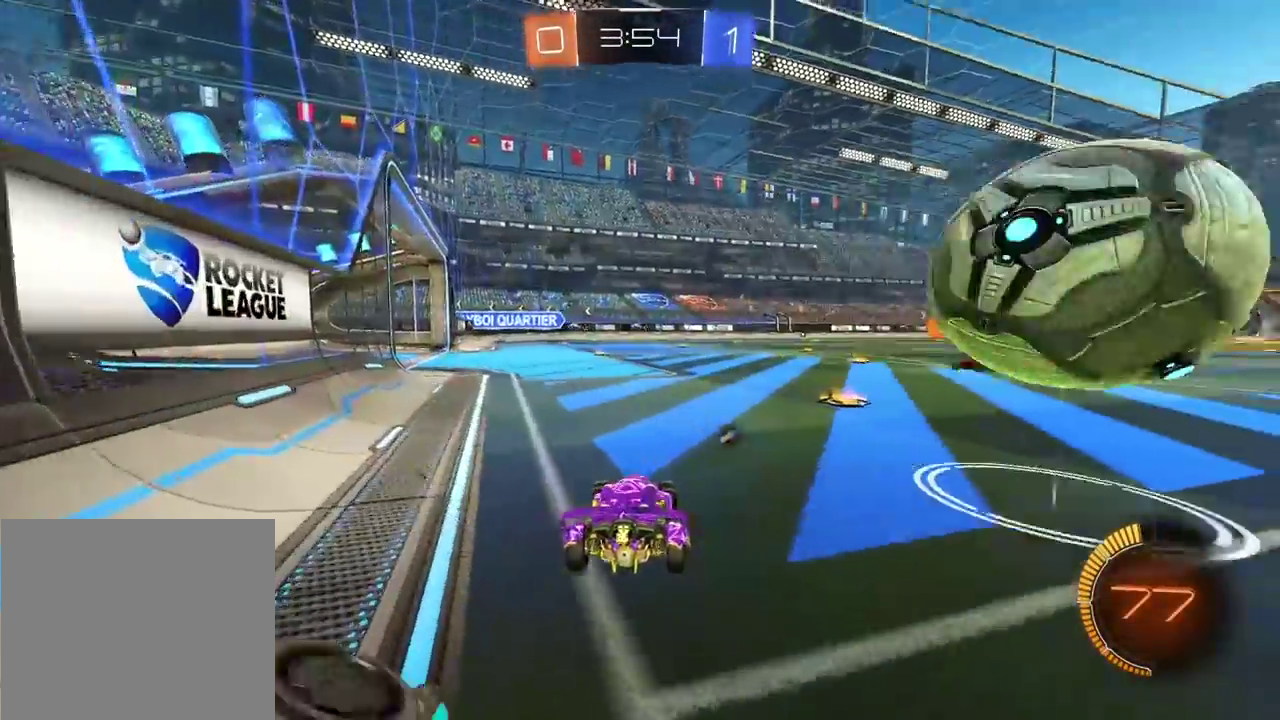
{"buttons": ["CIRCLE", "R2"], "left_stick": "center", "right_stick": "center", "events": [[67, "CIRCLE", "down"], [183, "TRIANGLE", "down"], [217, "left_stick", "center"], [317, "TRIANGLE", "up"]]}
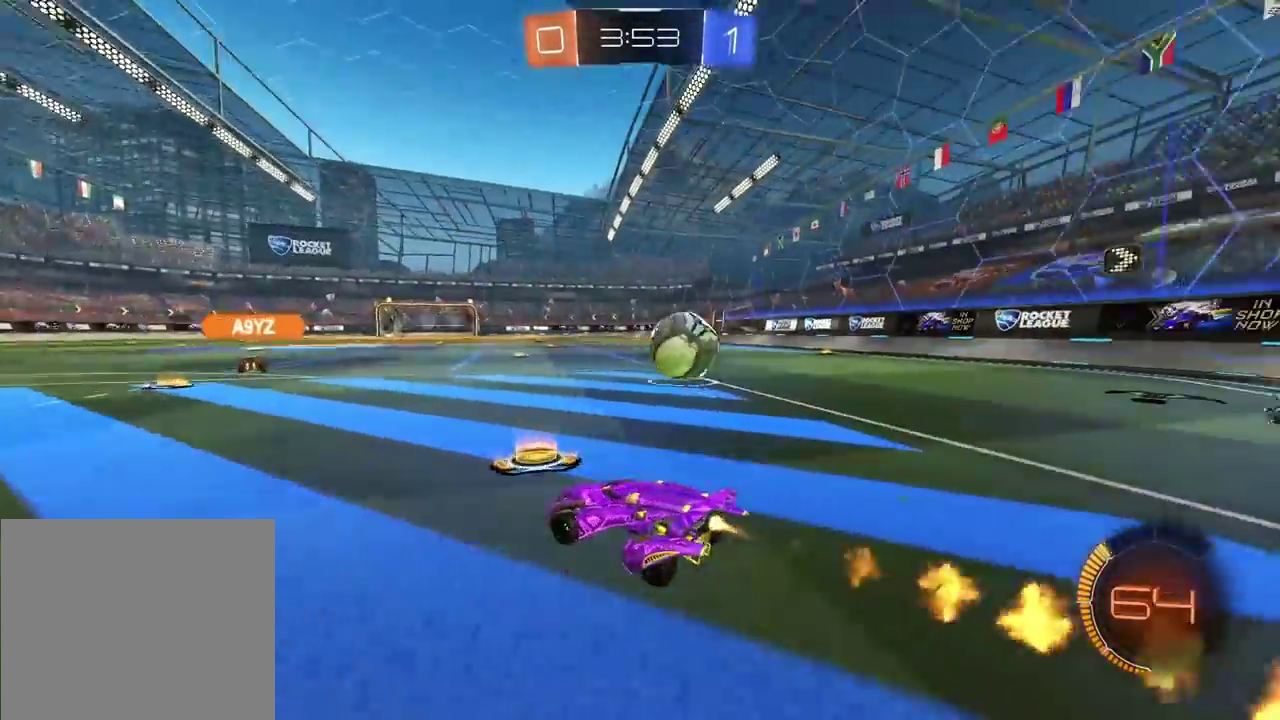
{"buttons": ["CIRCLE", "R2"], "left_stick": "center", "right_stick": "center", "events": []}
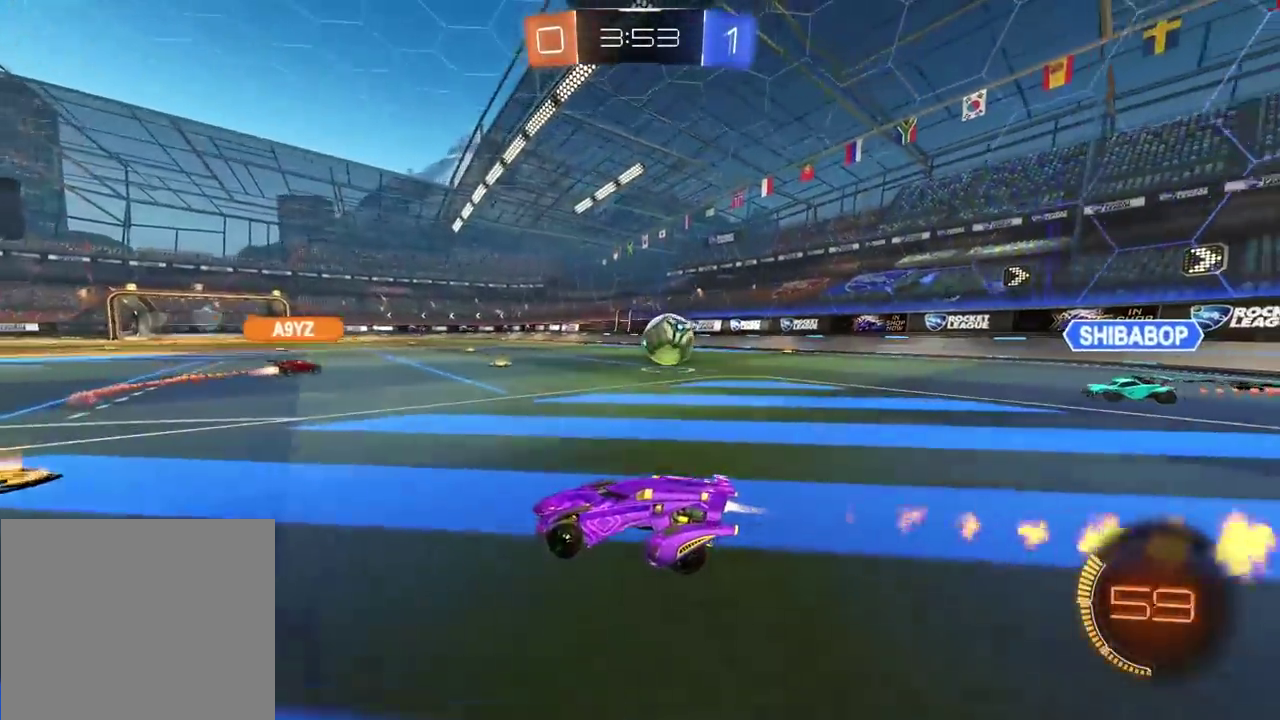
{"buttons": ["R2"], "left_stick": "right", "right_stick": "center", "events": [[133, "left_stick", "right"], [283, "CIRCLE", "up"]]}
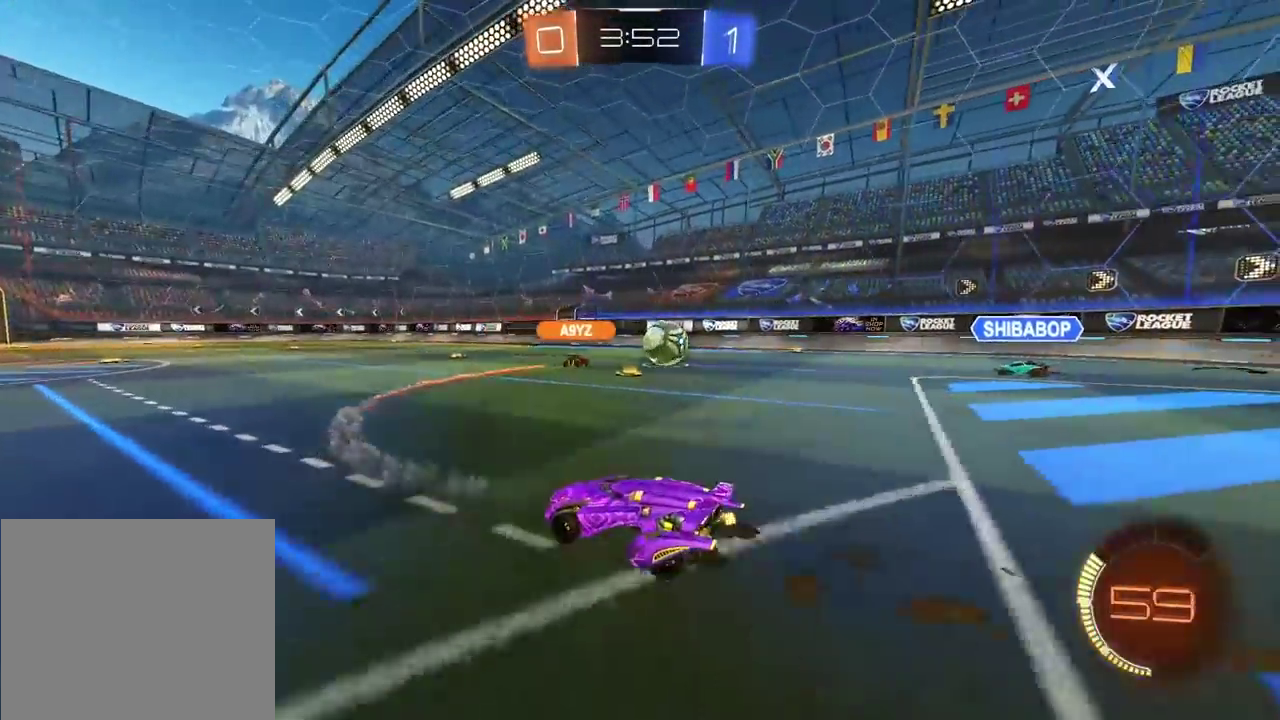
{"buttons": ["R2"], "left_stick": "center", "right_stick": "center", "events": [[217, "left_stick", "center"]]}
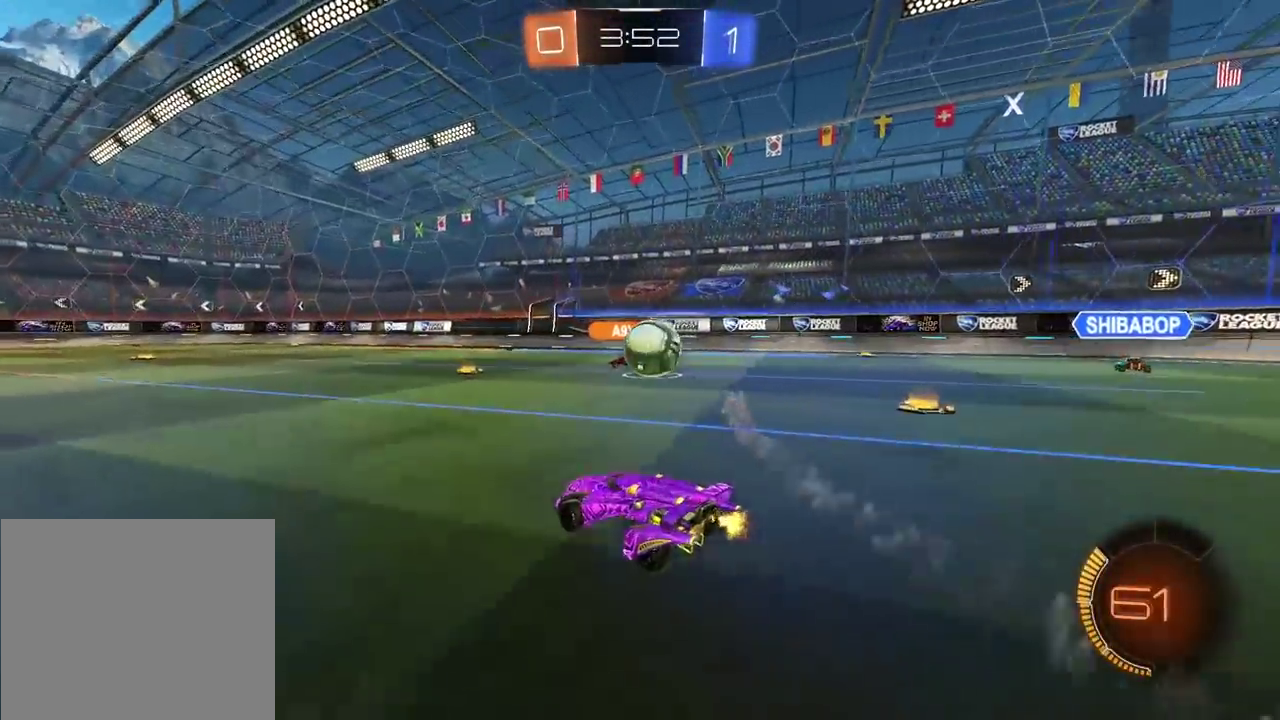
{"buttons": ["R2"], "left_stick": "center", "right_stick": "center", "events": [[50, "left_stick", "left"], [200, "left_stick", "center"]]}
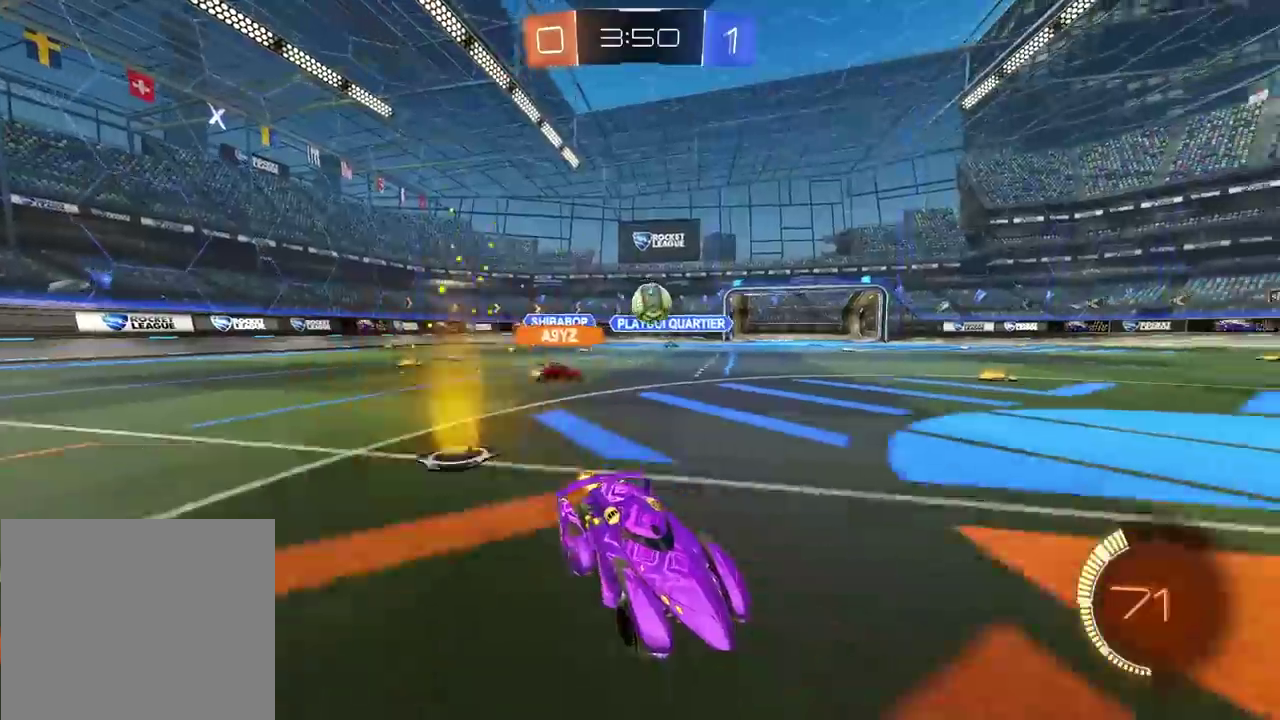
{"buttons": ["R2"], "left_stick": "center", "right_stick": "center", "events": []}
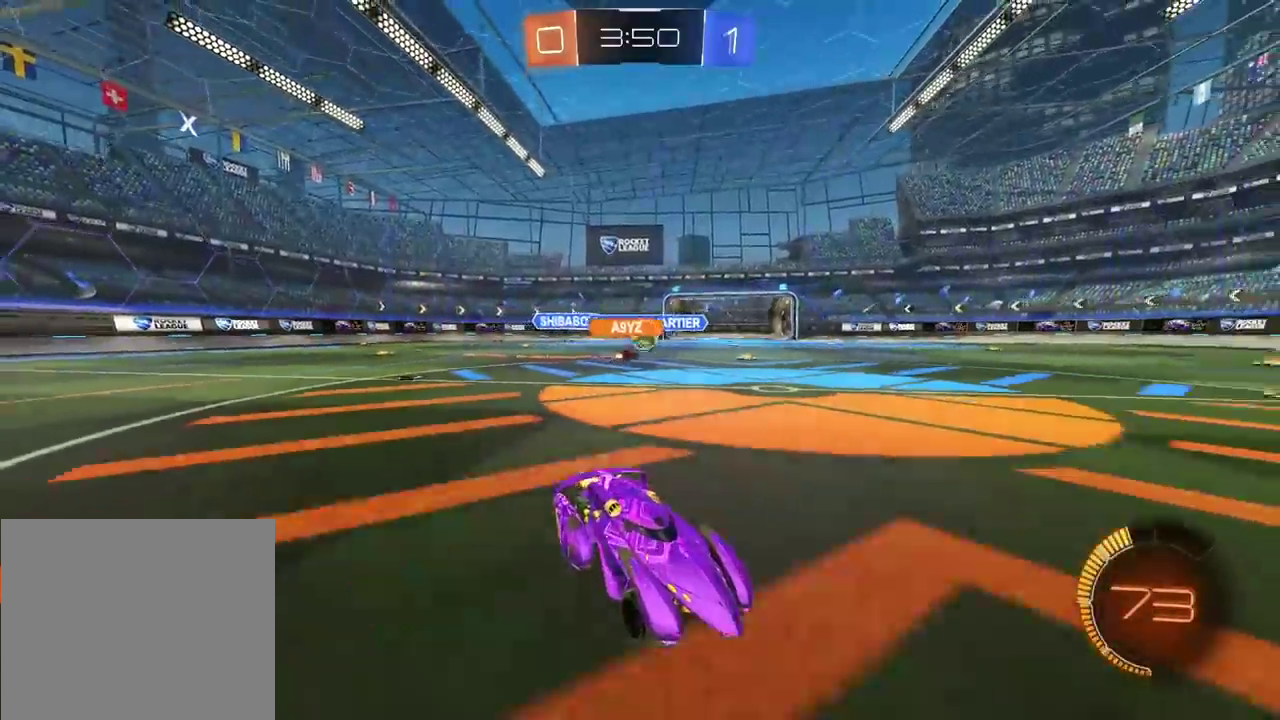
{"buttons": ["R2"], "left_stick": "left", "right_stick": "center", "events": [[433, "left_stick", "left"]]}
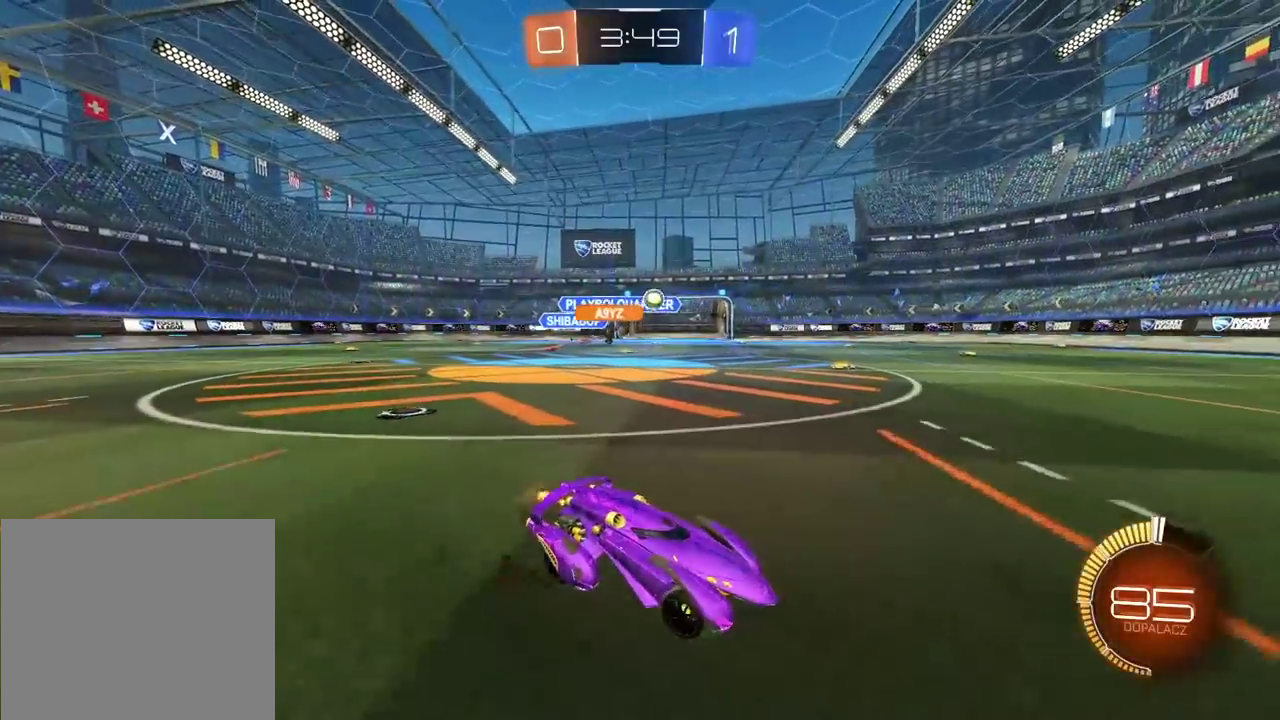
{"buttons": ["CIRCLE", "R2"], "left_stick": "center", "right_stick": "center", "events": [[217, "left_stick", "center"], [400, "CIRCLE", "down"]]}
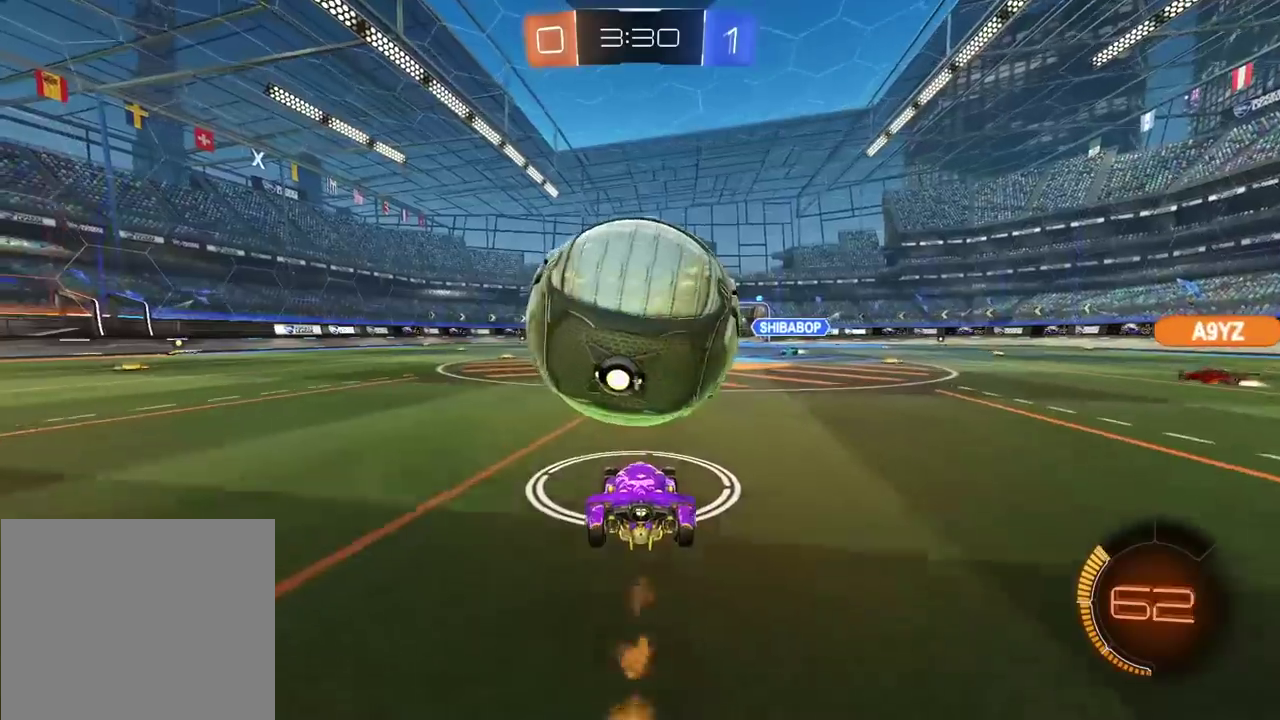
{"buttons": [], "left_stick": "center", "right_stick": "center", "events": [[17, "CIRCLE", "up"], [50, "R2", "up"], [150, "left_stick", "right"], [217, "left_stick", "center"], [233, "R2", "down"], [283, "CIRCLE", "down"], [350, "CIRCLE", "up"], [383, "R2", "up"], [400, "CROSS", "down"], [500, "CROSS", "up"]]}
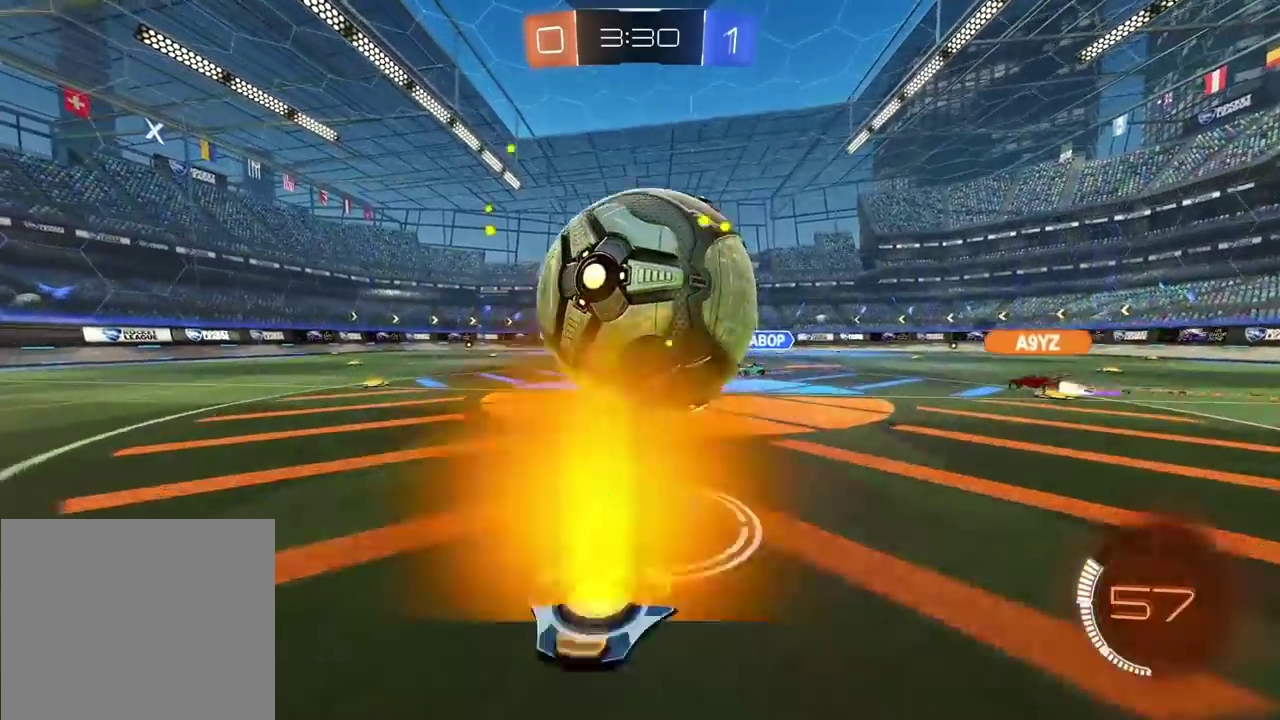
{"buttons": [], "left_stick": "center", "right_stick": "center", "events": [[50, "CROSS", "down"], [133, "left_stick", "down"], [267, "CROSS", "up"], [467, "left_stick", "center"]]}